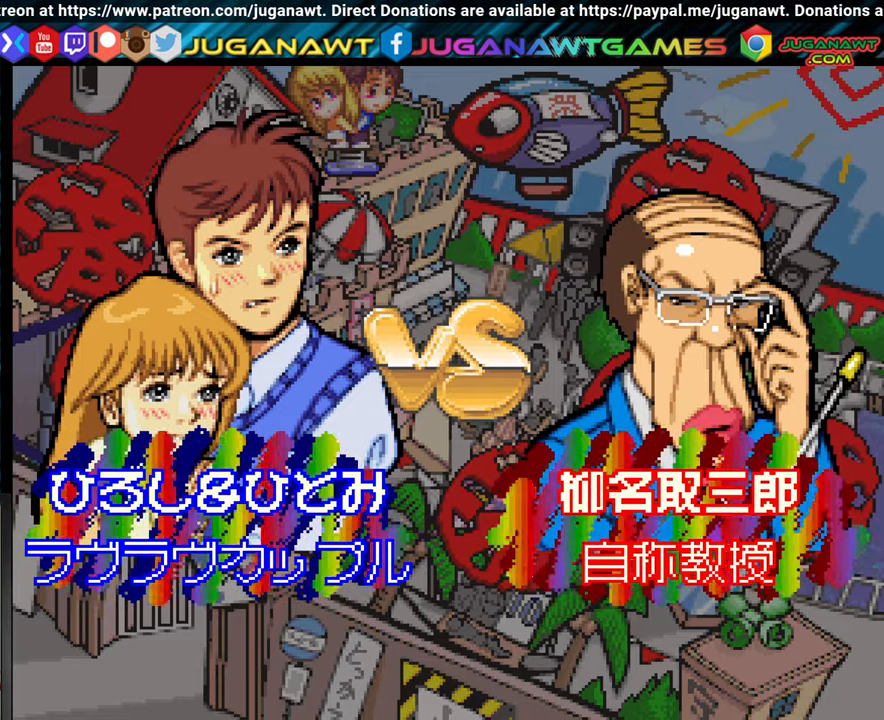
Gameplay with a controller (arcade stick); each line is a JSON object with the inputs held at the frame after it. "events" lists button and stick changes between this image and that frame as [ms after this image, input, new state], when the widget could be followed in between. Not read: L3 R3.
{"buttons": [], "left_stick": "center", "events": [[134, "SQUARE", "down"], [267, "SQUARE", "up"]]}
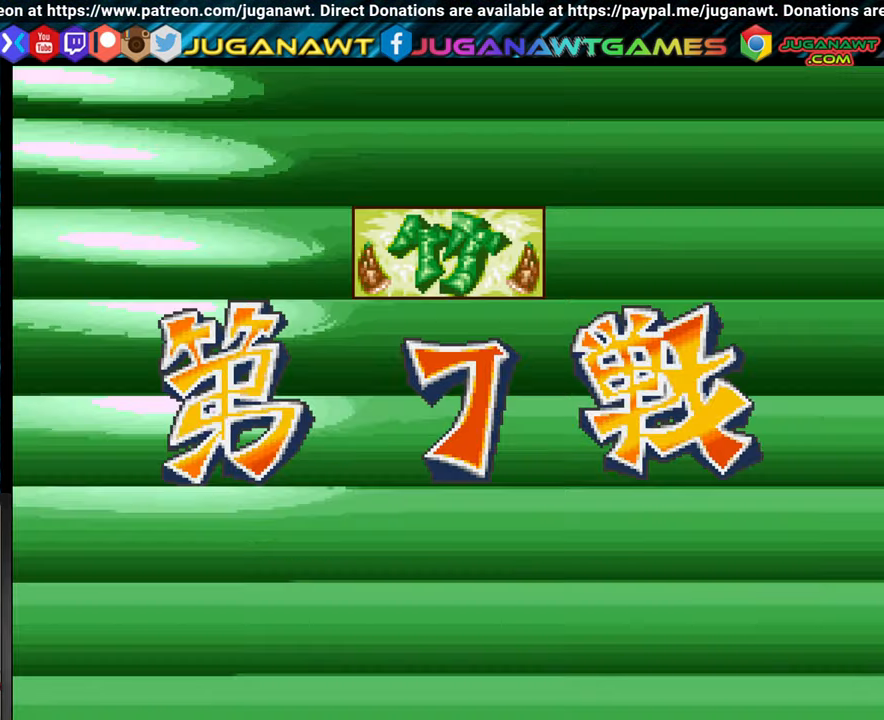
{"buttons": [], "left_stick": "center", "events": []}
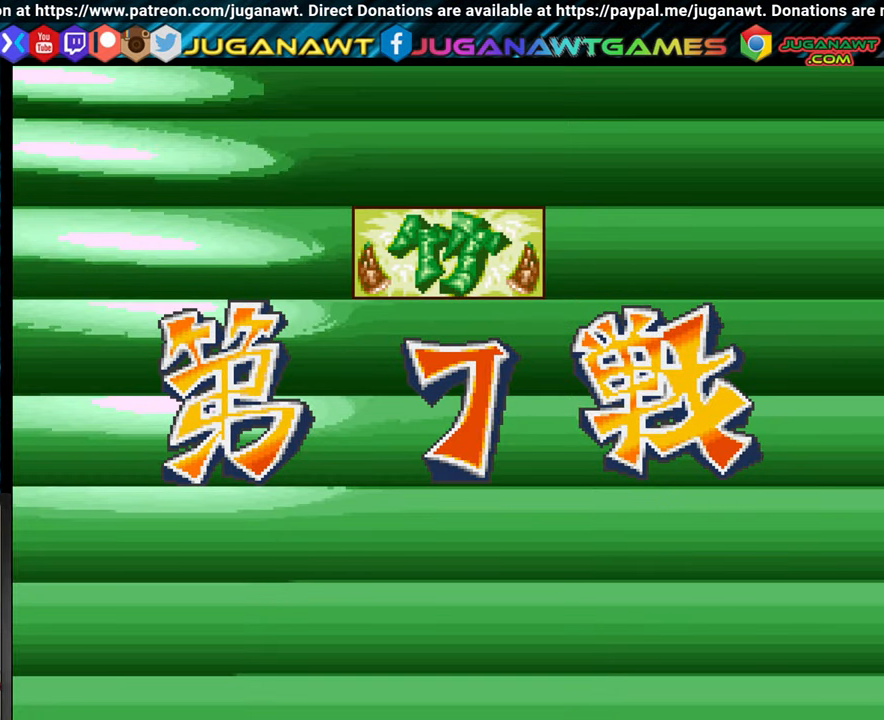
{"buttons": [], "left_stick": "center", "events": []}
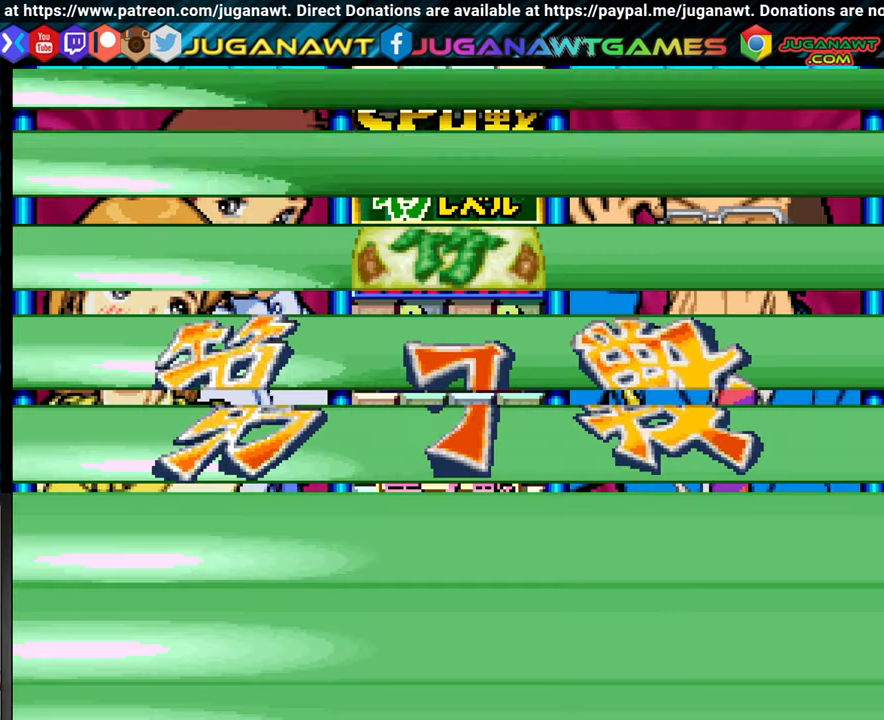
{"buttons": [], "left_stick": "center", "events": []}
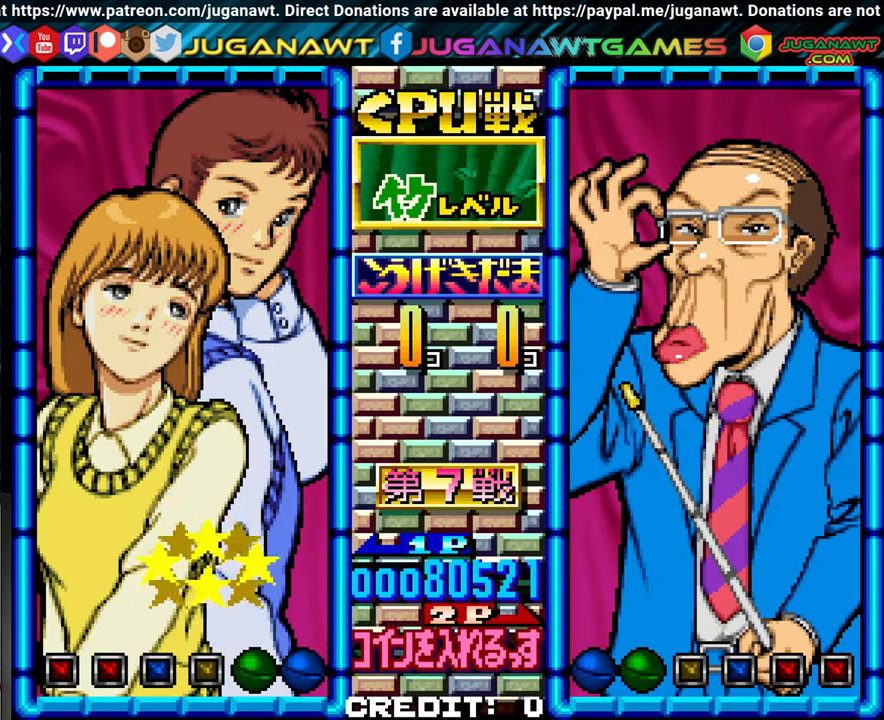
{"buttons": [], "left_stick": "center", "events": []}
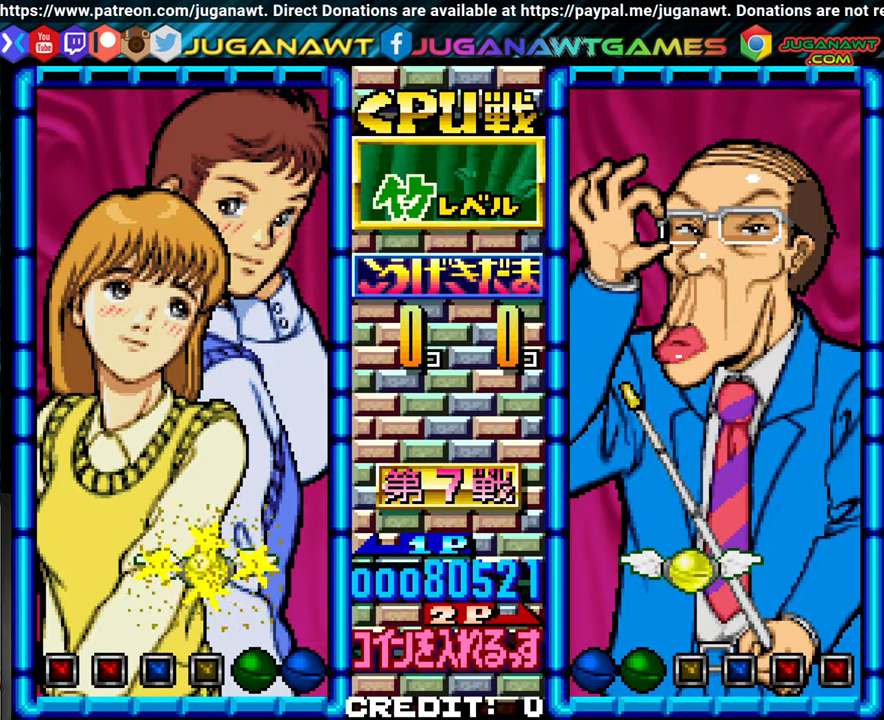
{"buttons": [], "left_stick": "center", "events": []}
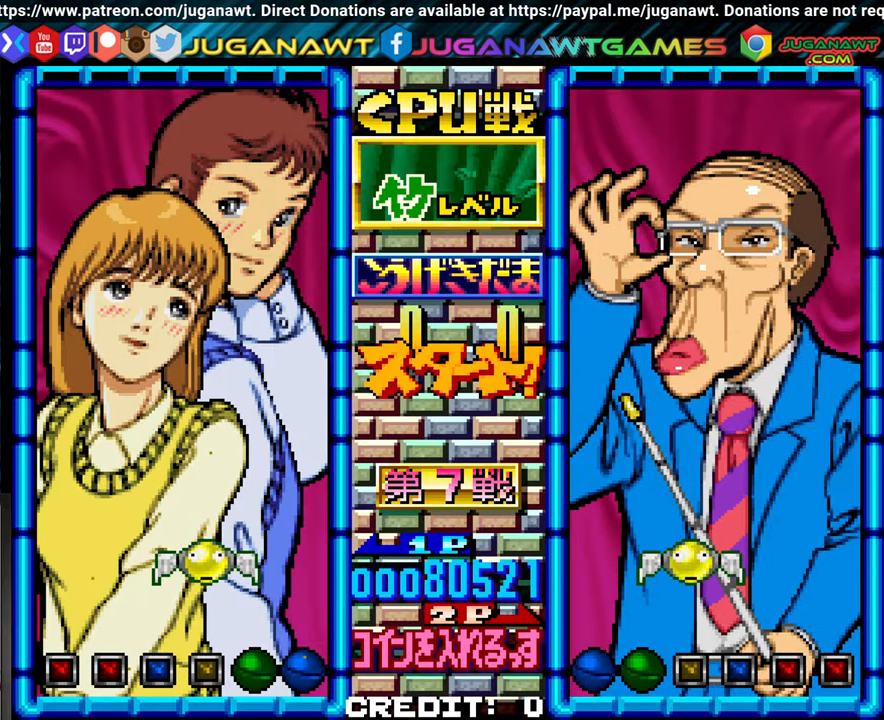
{"buttons": [], "left_stick": "center", "events": []}
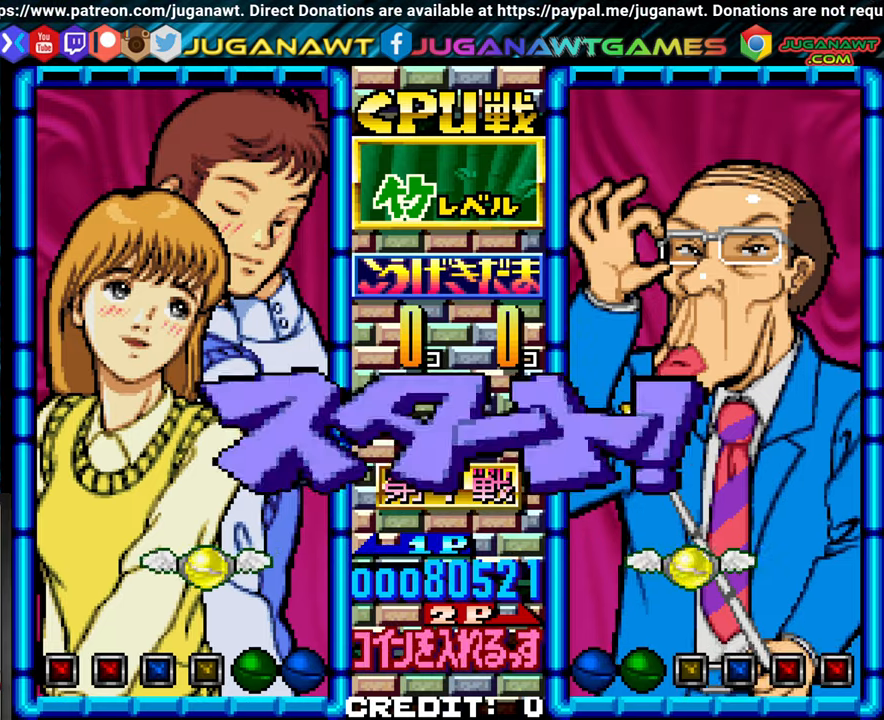
{"buttons": ["CROSS"], "left_stick": "center", "events": [[400, "CROSS", "down"]]}
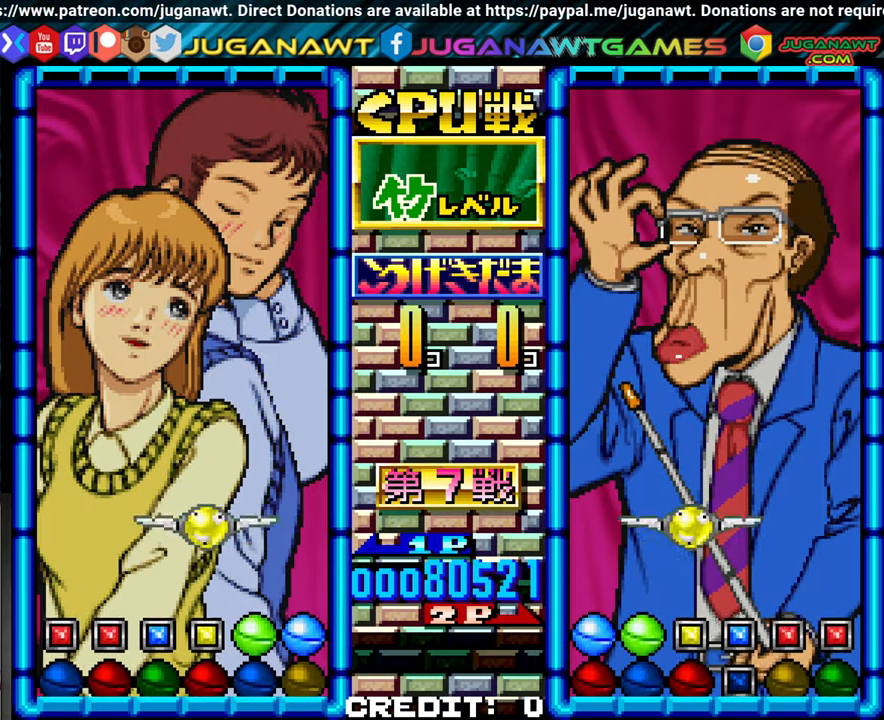
{"buttons": [], "left_stick": "center", "events": [[500, "CROSS", "up"]]}
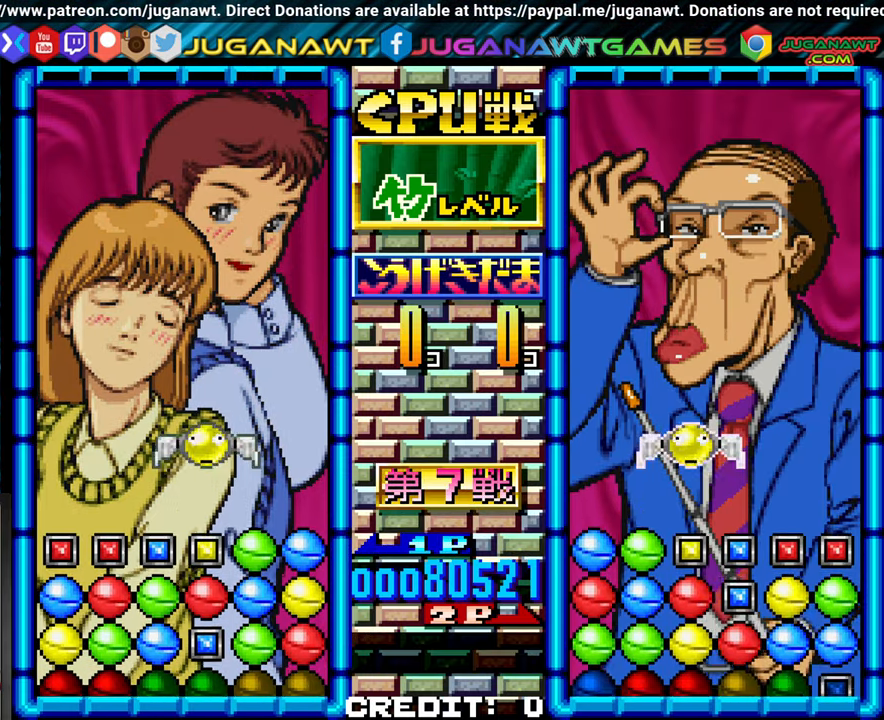
{"buttons": ["SQUARE"], "left_stick": "center"}
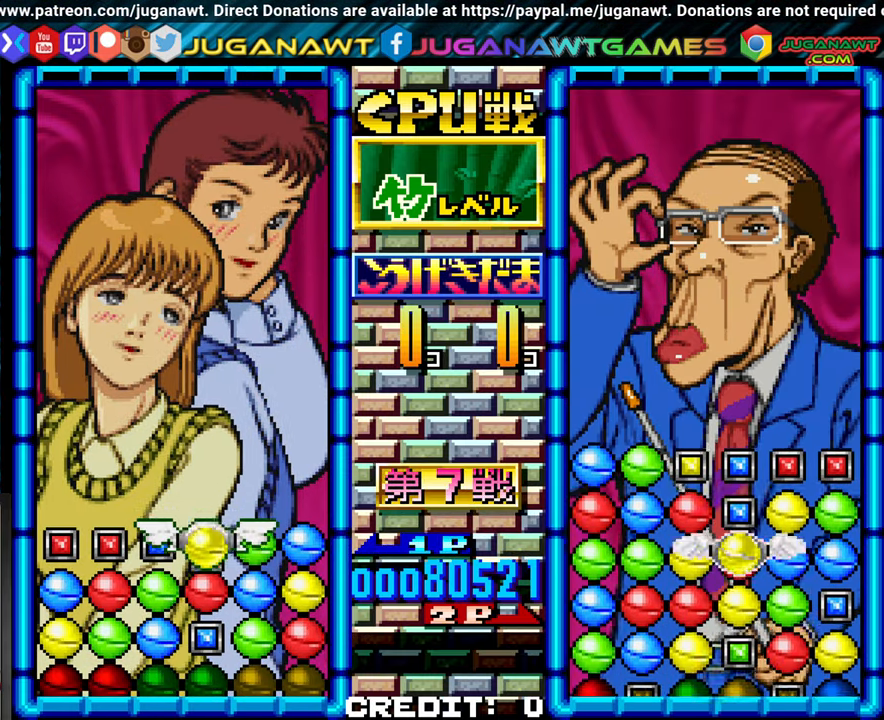
{"buttons": [], "left_stick": "left", "events": [[33, "SQUARE", "up"], [100, "left_stick", "left"], [166, "left_stick", "center"], [266, "left_stick", "left"], [366, "left_stick", "center"], [433, "left_stick", "left"]]}